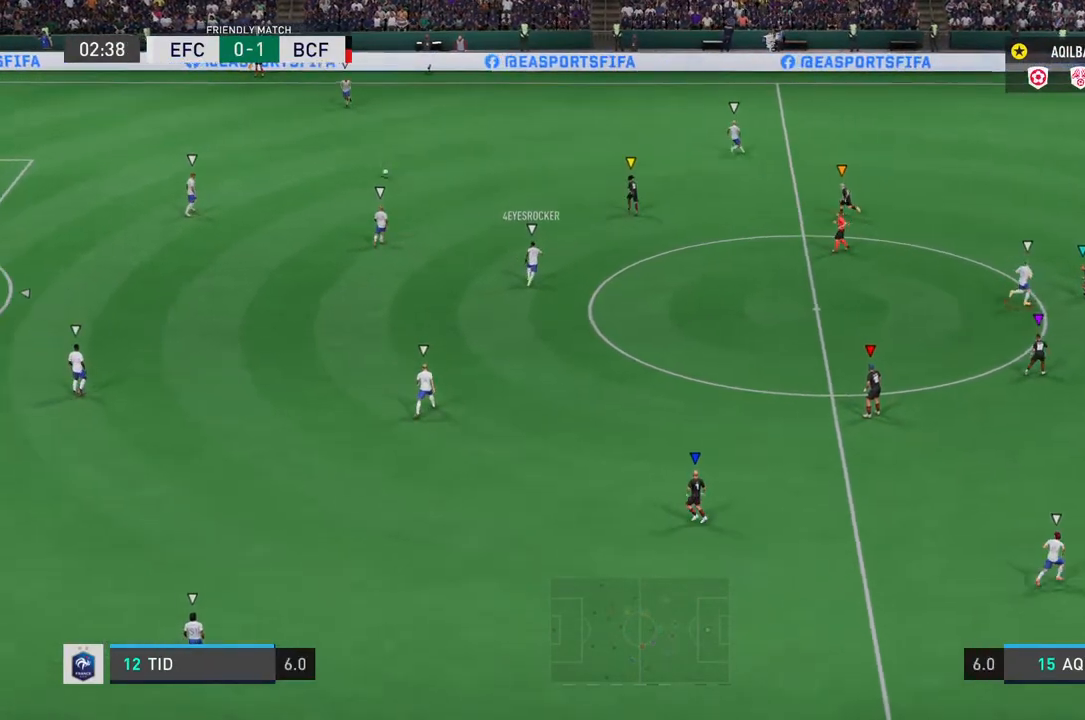
Gameplay with a controller (PlayStation layout); each line is a JSON object with the inputs held at the frame after it. "events" lists button and stick changes between this image and that frame as [ms after this image, input, new state], when the widget could be followed in between. Not read: L3.
{"buttons": ["R2"], "left_stick": "up-left", "right_stick": "center", "events": [[283, "left_stick", "up-left"], [367, "R2", "down"]]}
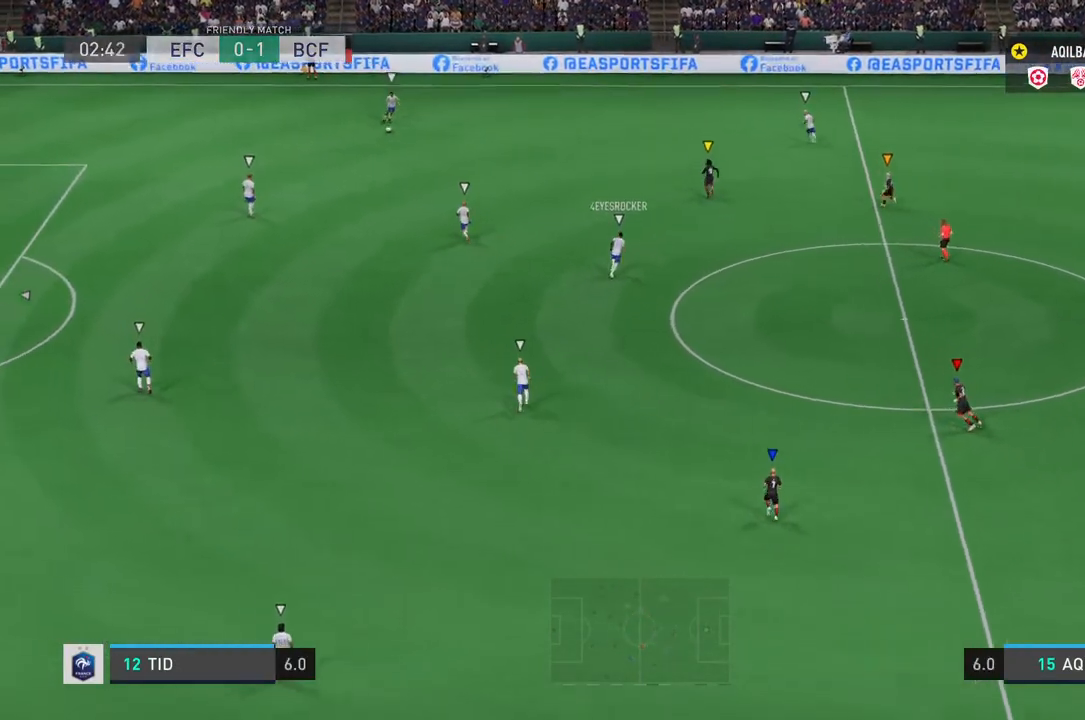
{"buttons": ["R2"], "left_stick": "up", "right_stick": "center", "events": [[150, "left_stick", "up"]]}
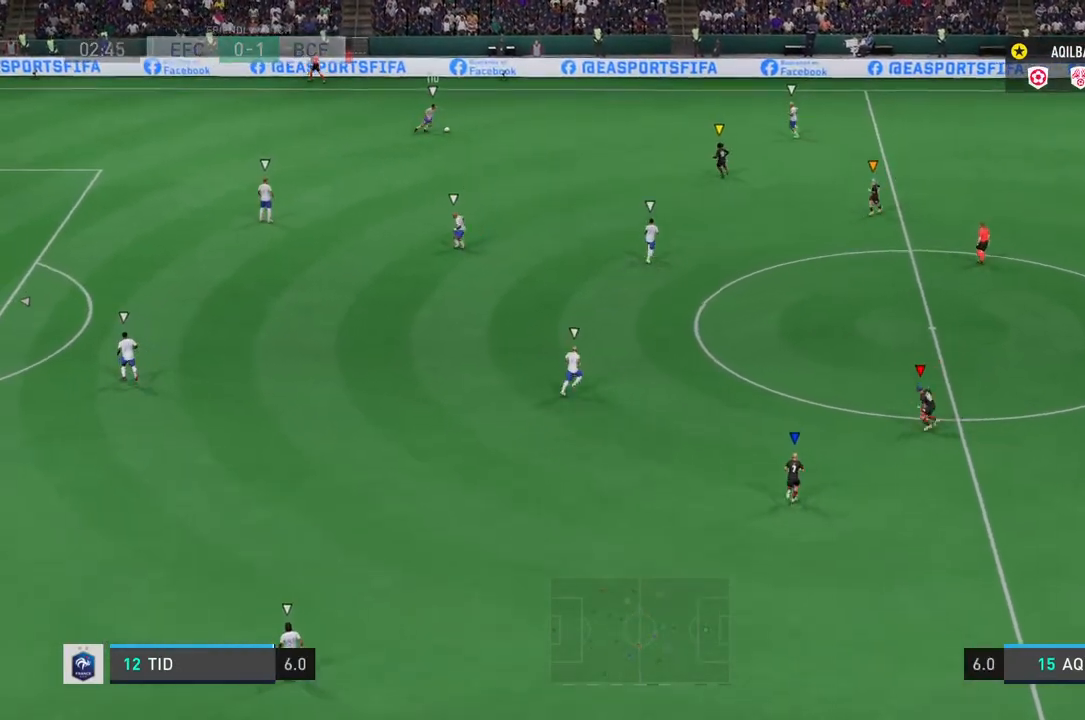
{"buttons": ["R2"], "left_stick": "up", "right_stick": "center", "events": []}
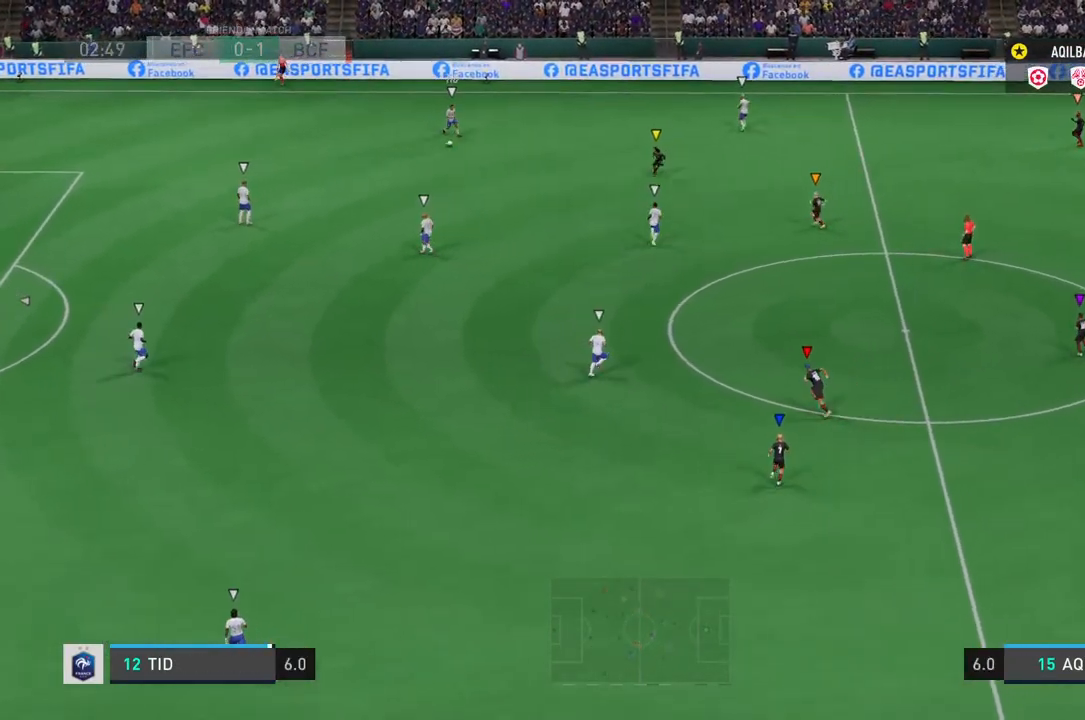
{"buttons": ["L2"], "left_stick": "up-left", "right_stick": "center", "events": [[33, "R2", "up"], [100, "left_stick", "up-left"], [350, "L2", "down"]]}
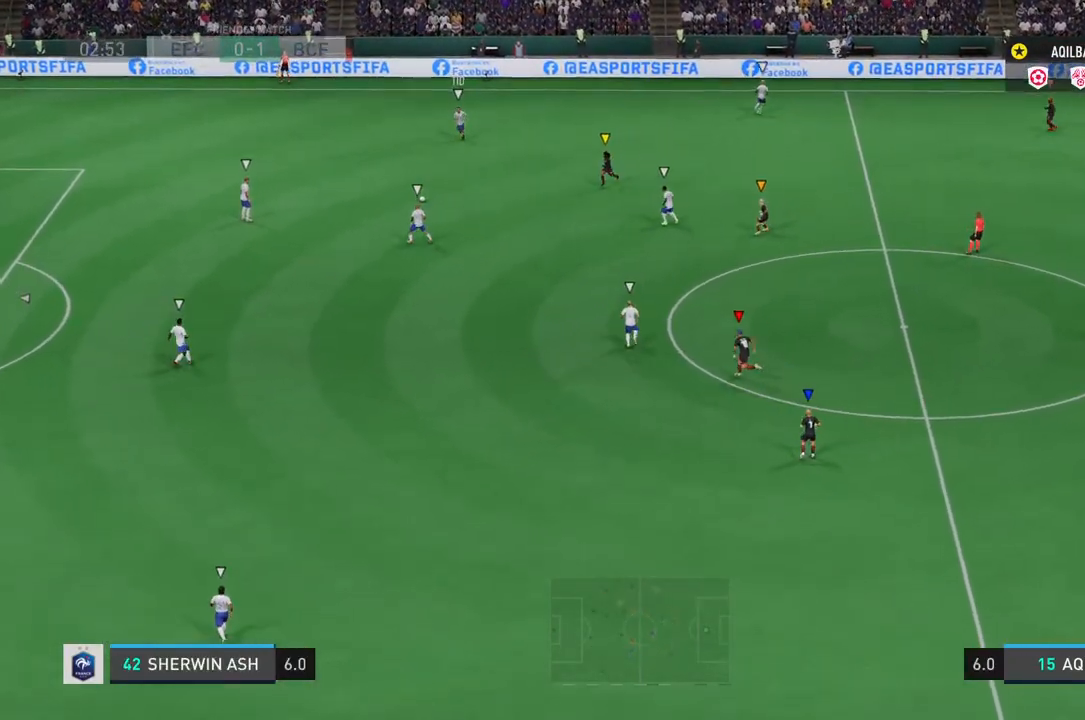
{"buttons": [], "left_stick": "center", "right_stick": "center", "events": [[367, "left_stick", "center"], [467, "L2", "up"]]}
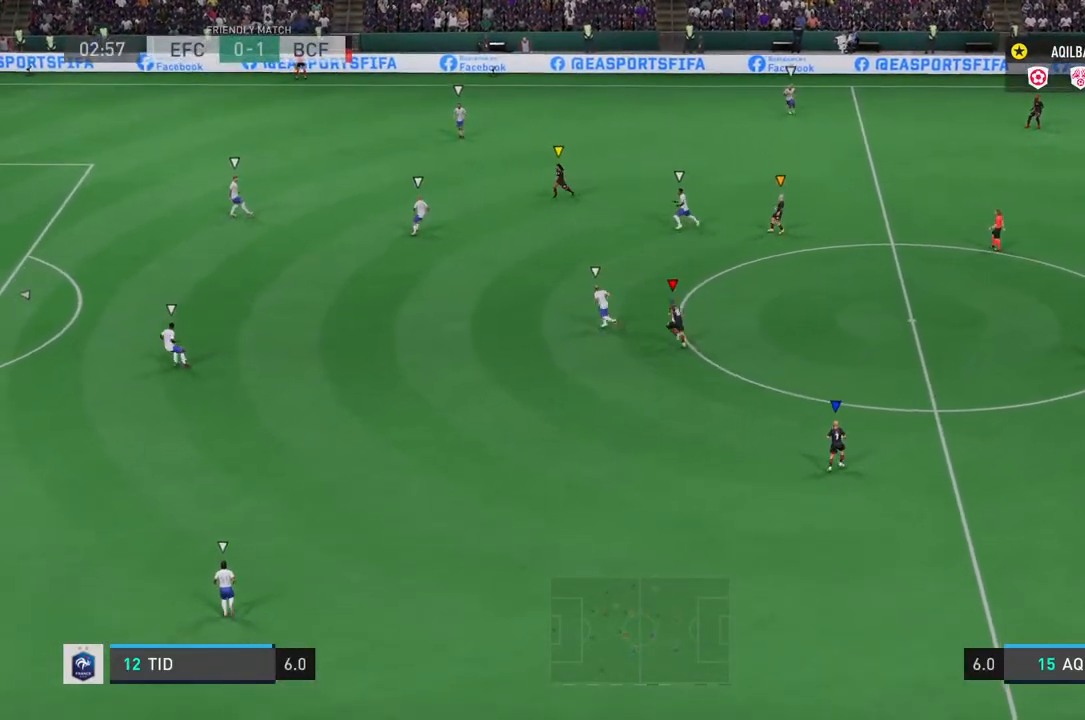
{"buttons": ["L2"], "left_stick": "left", "right_stick": "center", "events": [[283, "left_stick", "down-left"], [300, "L2", "down"], [400, "left_stick", "left"]]}
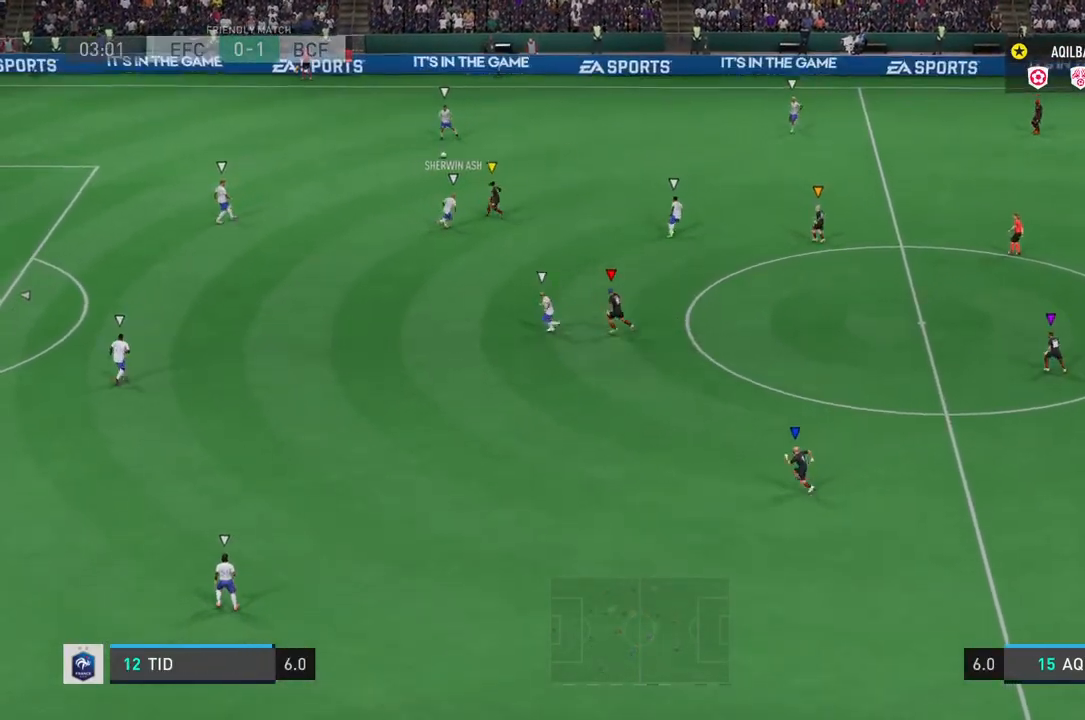
{"buttons": ["L2"], "left_stick": "left", "right_stick": "center", "events": []}
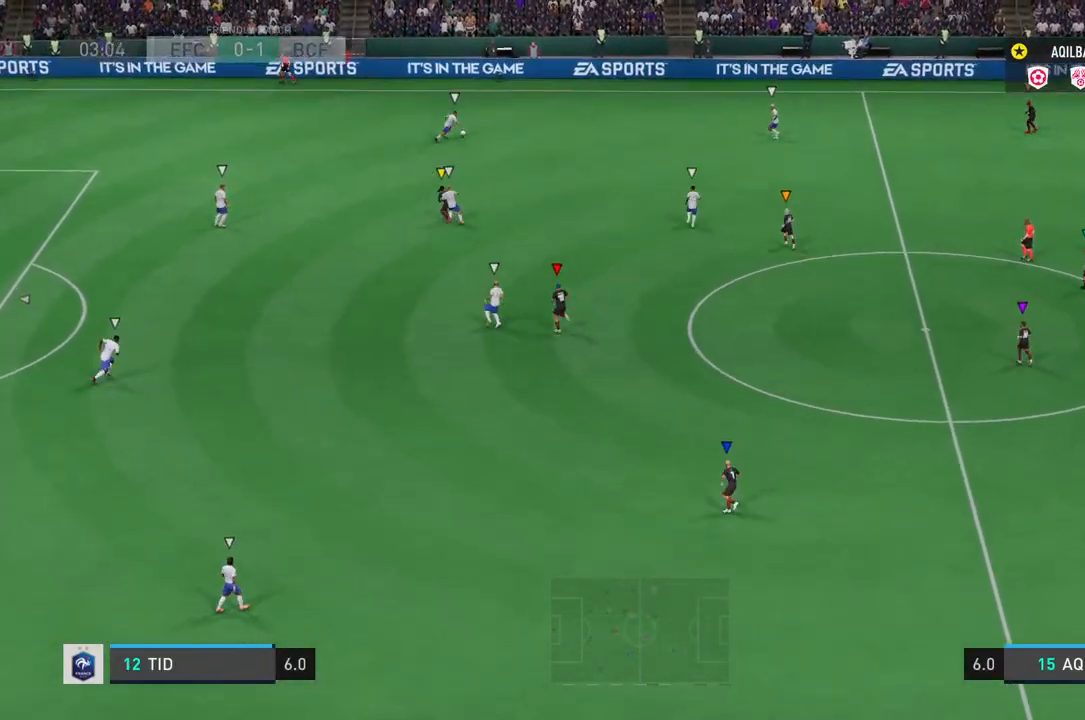
{"buttons": ["L2"], "left_stick": "center", "right_stick": "center", "events": [[317, "left_stick", "center"]]}
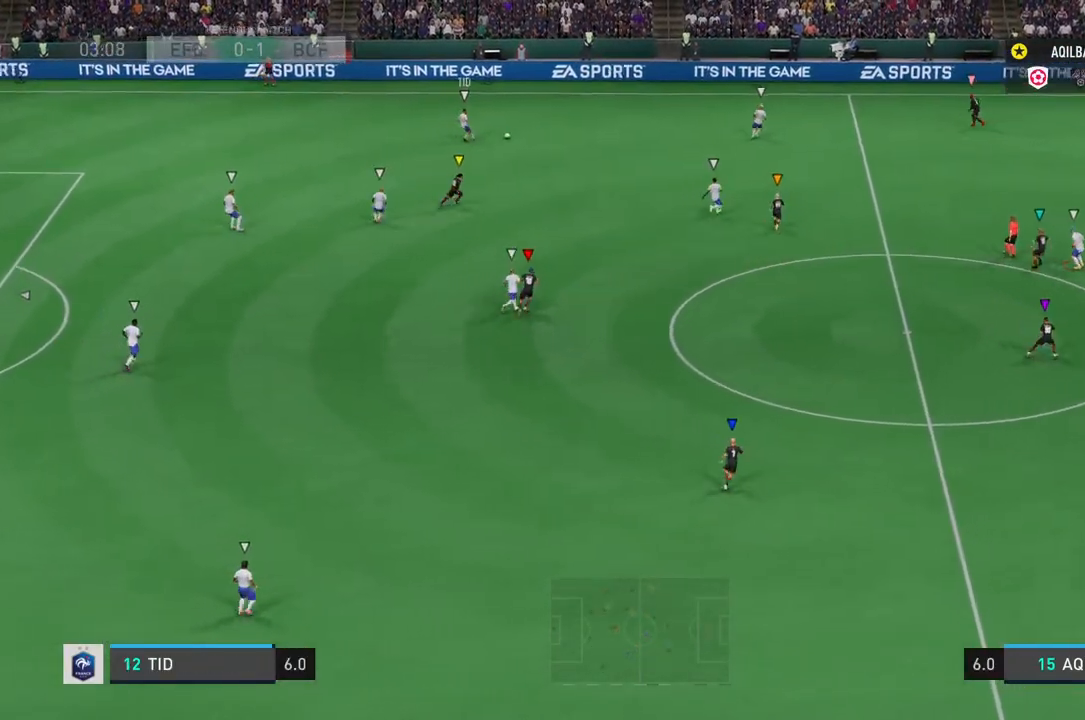
{"buttons": ["L2"], "left_stick": "center", "right_stick": "center", "events": [[200, "left_stick", "right"], [467, "left_stick", "center"]]}
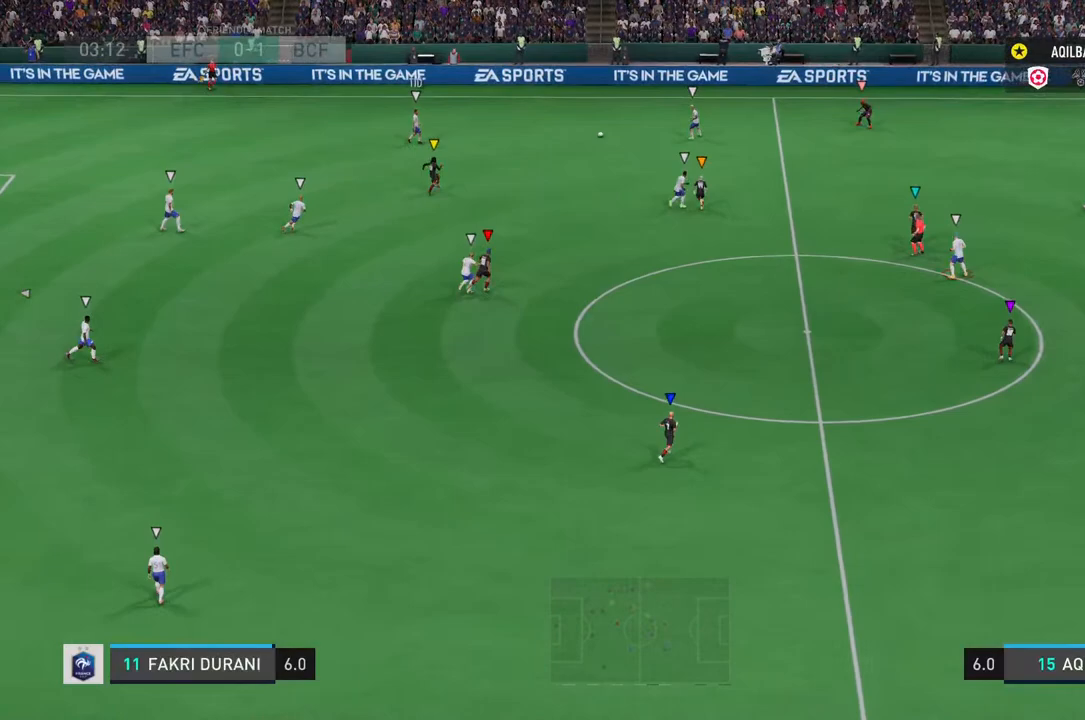
{"buttons": ["L2"], "left_stick": "left", "right_stick": "center", "events": [[133, "left_stick", "left"]]}
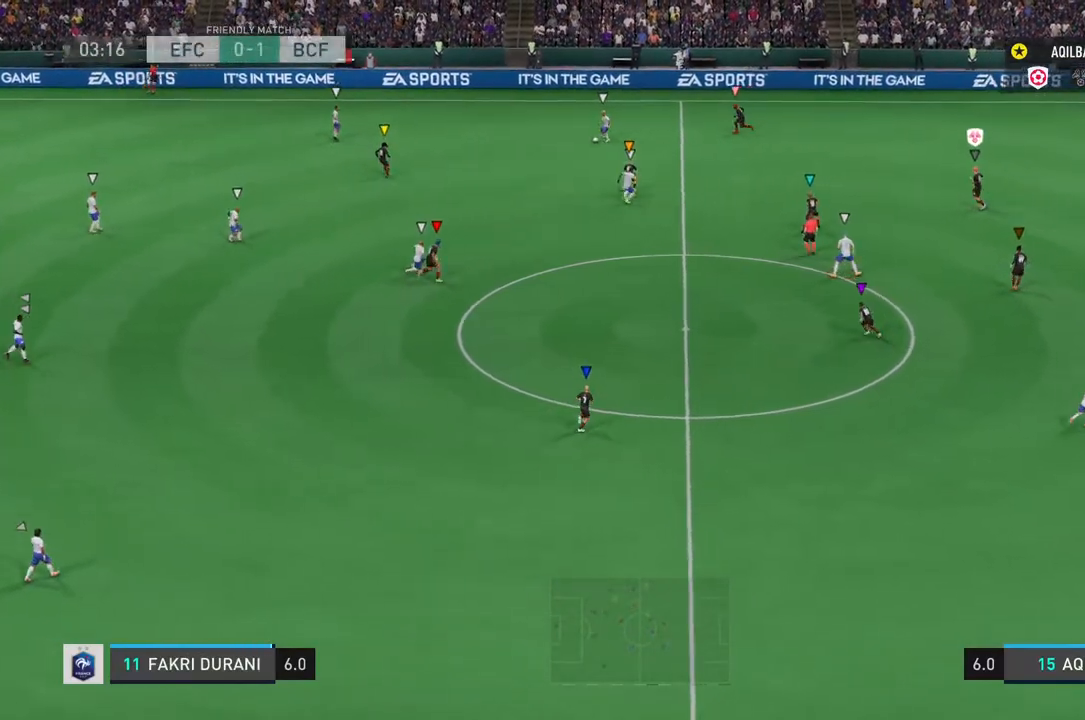
{"buttons": ["L2"], "left_stick": "down", "right_stick": "center", "events": [[167, "left_stick", "down"]]}
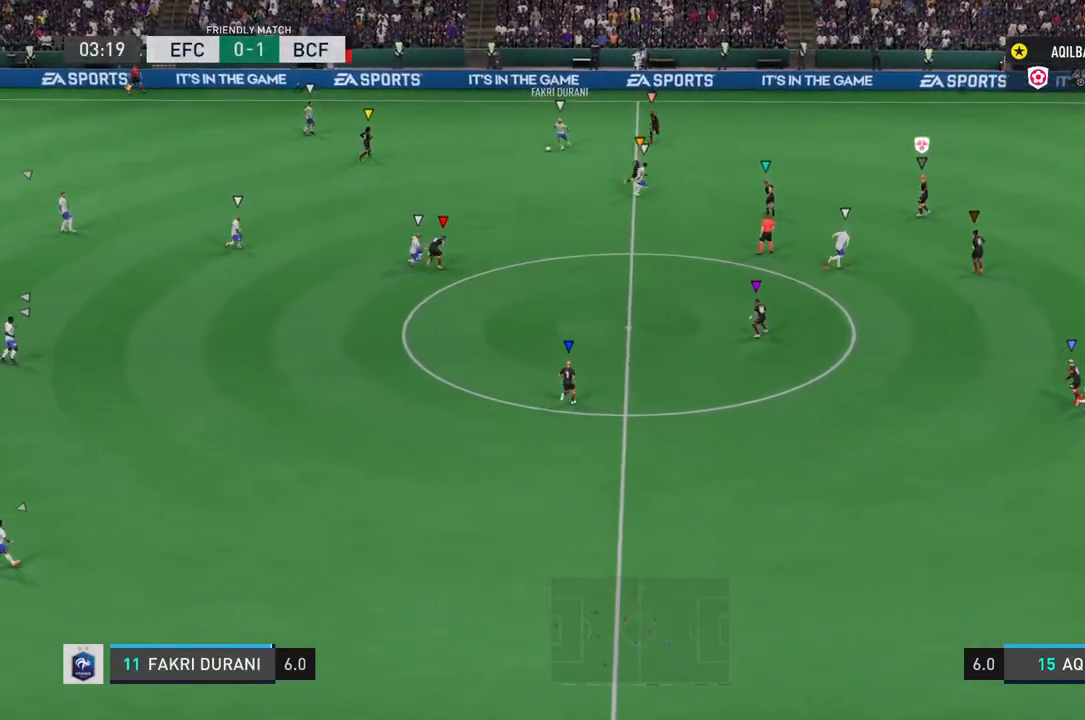
{"buttons": ["L2"], "left_stick": "down-right", "right_stick": "center", "events": [[167, "left_stick", "down-right"]]}
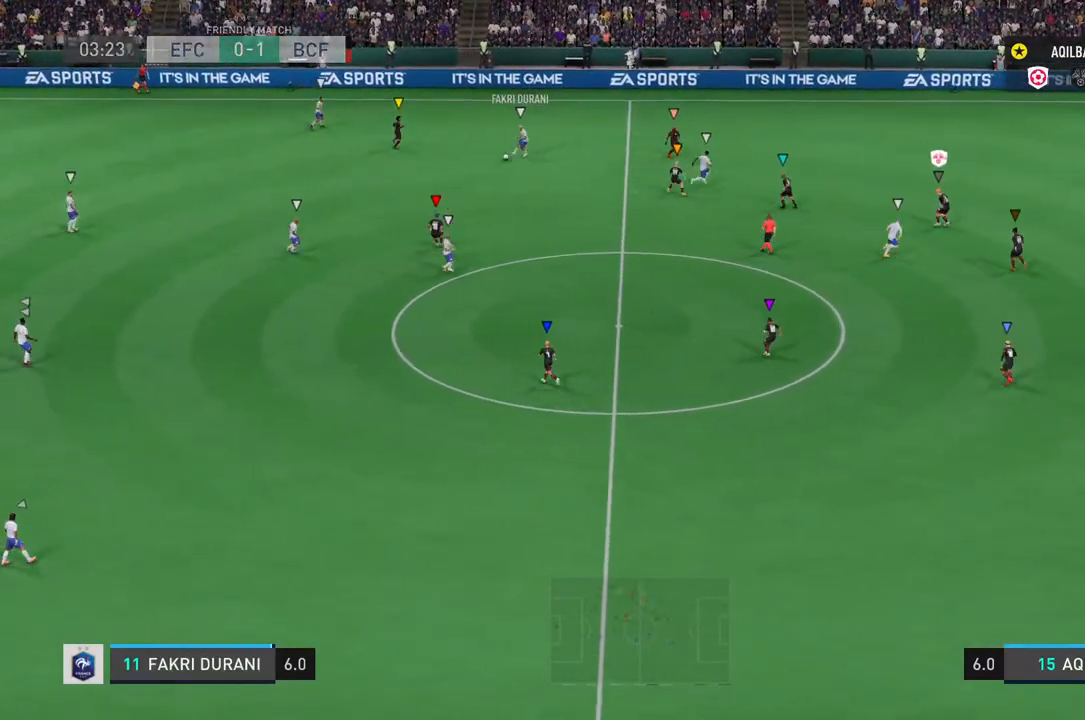
{"buttons": ["L2"], "left_stick": "up-right", "right_stick": "center", "events": [[67, "left_stick", "right"], [267, "left_stick", "up-right"]]}
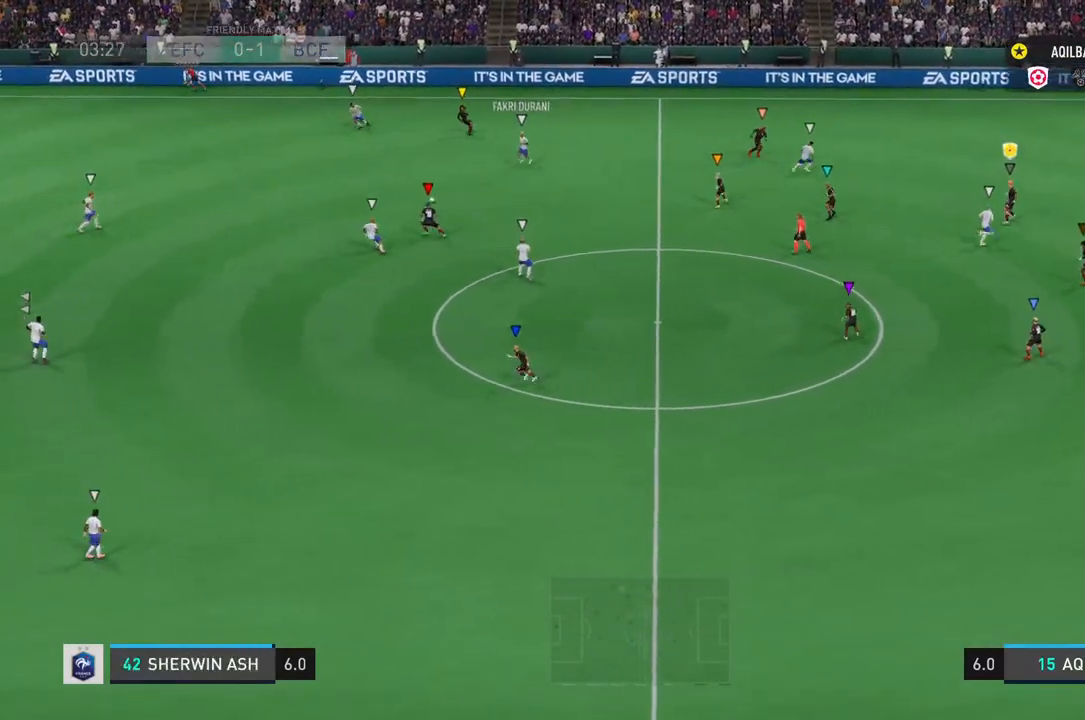
{"buttons": ["L2"], "left_stick": "center", "right_stick": "center", "events": [[167, "left_stick", "right"], [367, "left_stick", "center"]]}
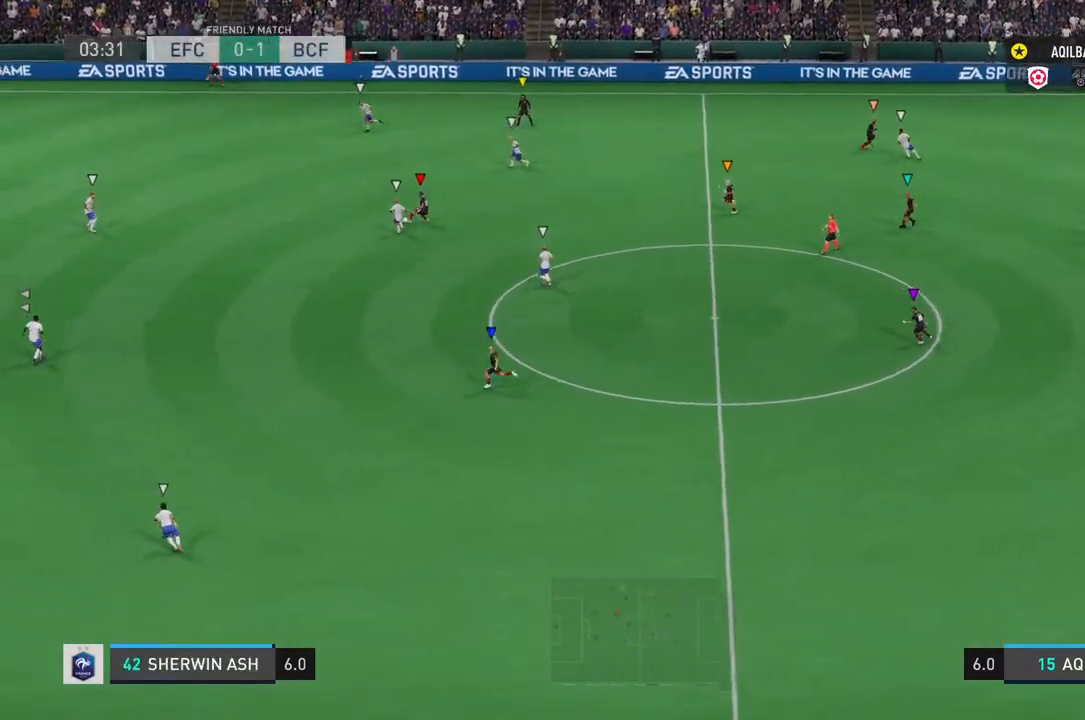
{"buttons": ["L2"], "left_stick": "down-left", "right_stick": "center", "events": [[17, "left_stick", "down-left"]]}
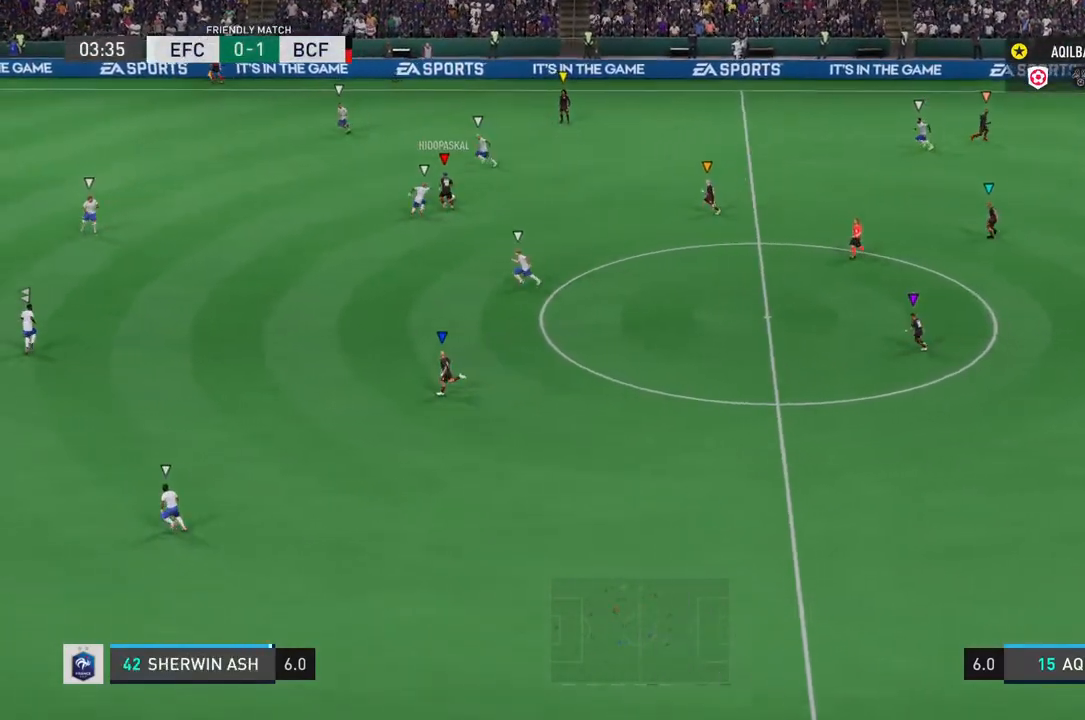
{"buttons": ["L2"], "left_stick": "center", "right_stick": "center", "events": [[250, "left_stick", "left"], [483, "left_stick", "center"]]}
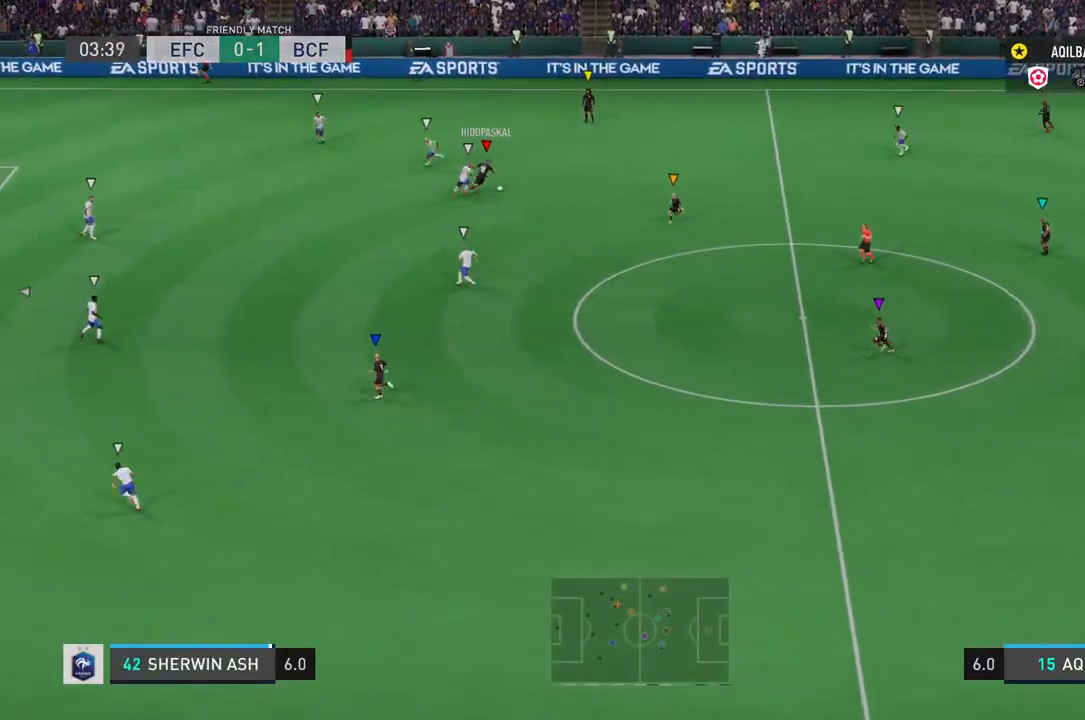
{"buttons": [], "left_stick": "center", "right_stick": "center", "events": [[450, "L2", "up"]]}
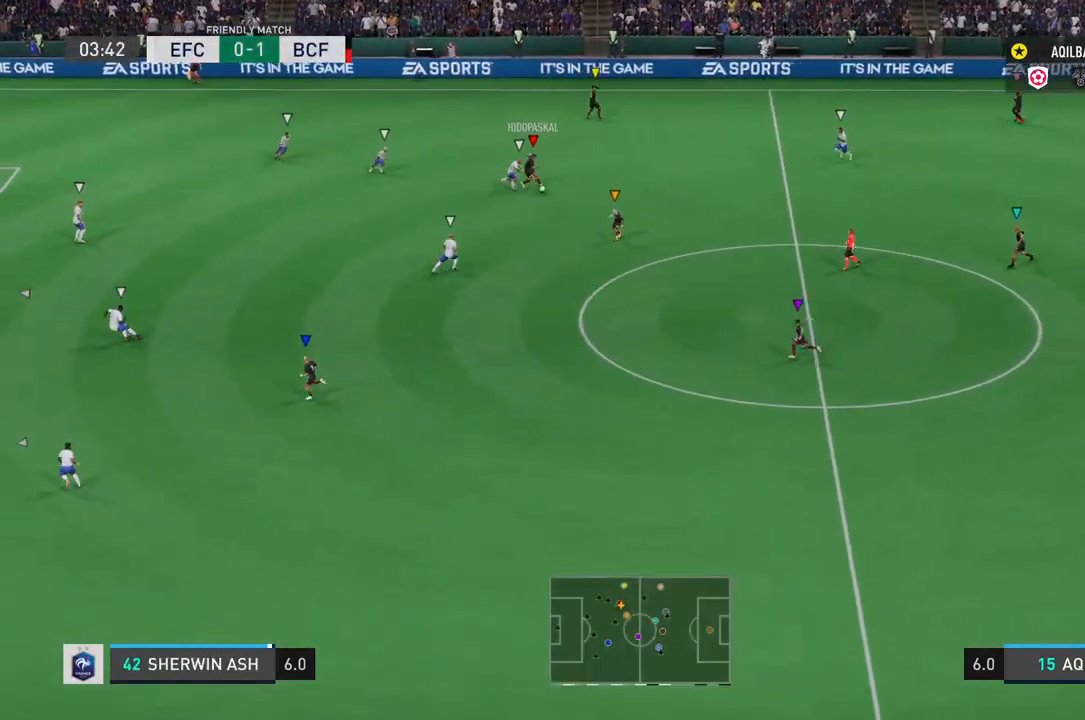
{"buttons": [], "left_stick": "center", "right_stick": "center", "events": []}
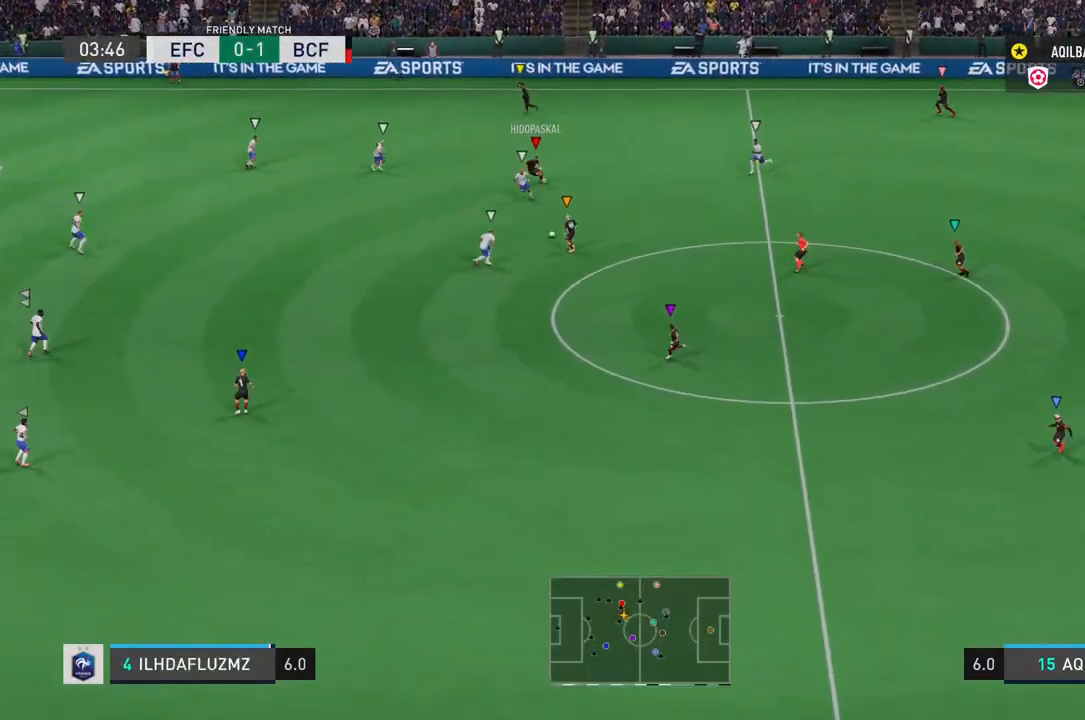
{"buttons": [], "left_stick": "center", "right_stick": "center", "events": []}
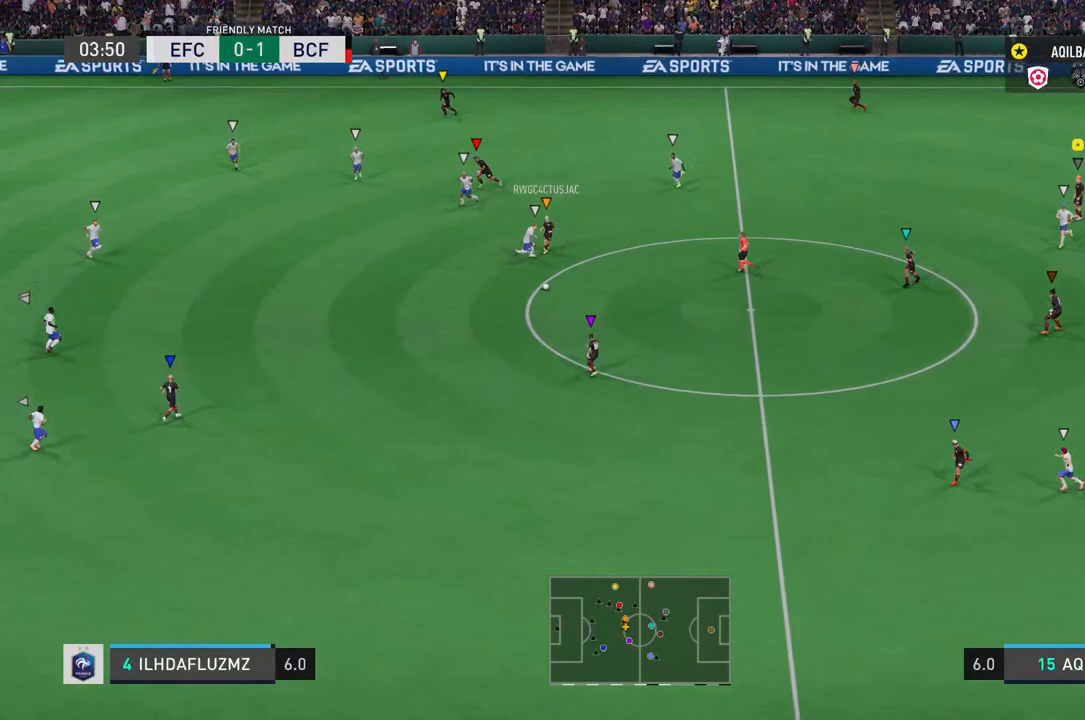
{"buttons": [], "left_stick": "down-left", "right_stick": "center", "events": [[300, "left_stick", "down-left"]]}
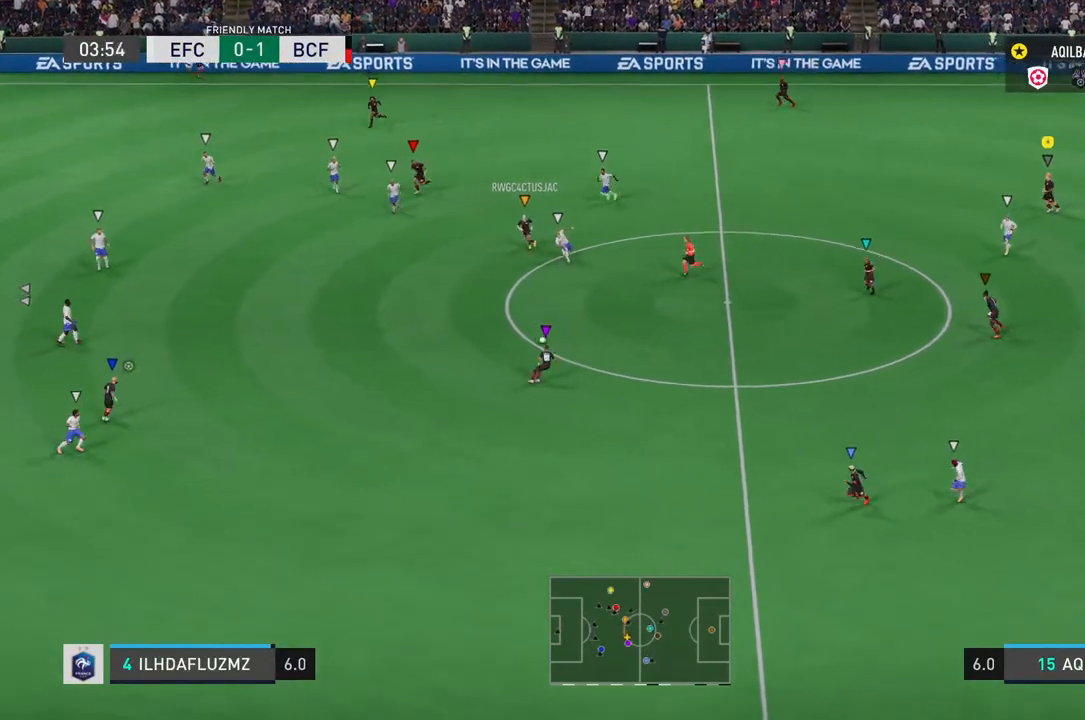
{"buttons": [], "left_stick": "down-left", "right_stick": "center", "events": []}
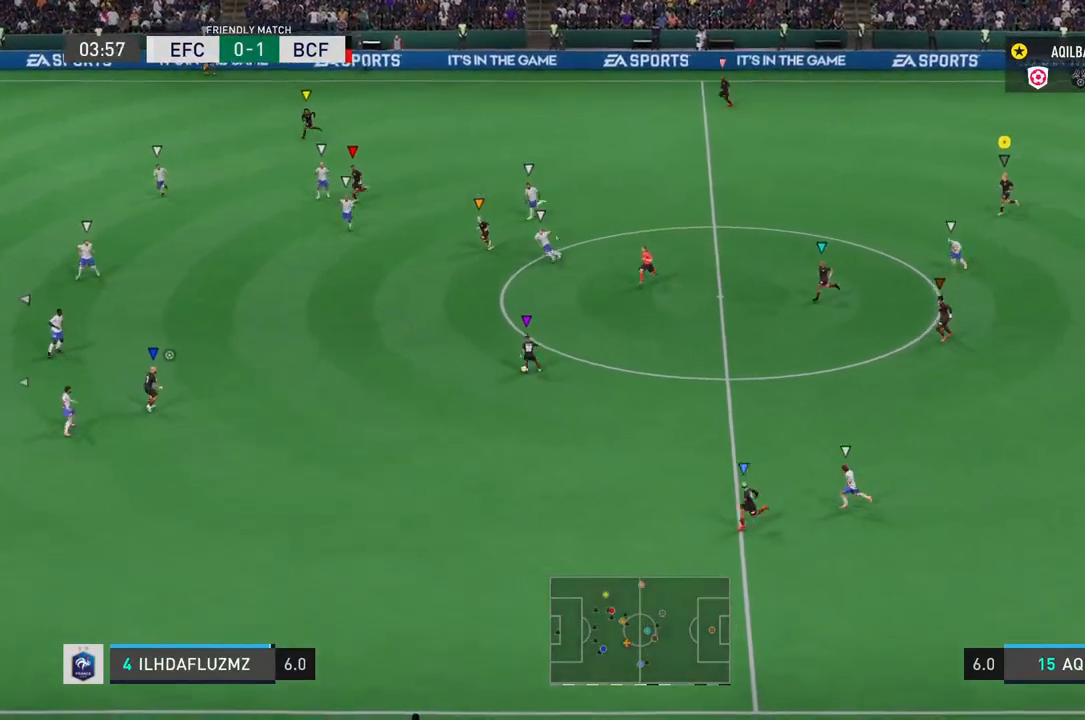
{"buttons": [], "left_stick": "down-left", "right_stick": "center", "events": []}
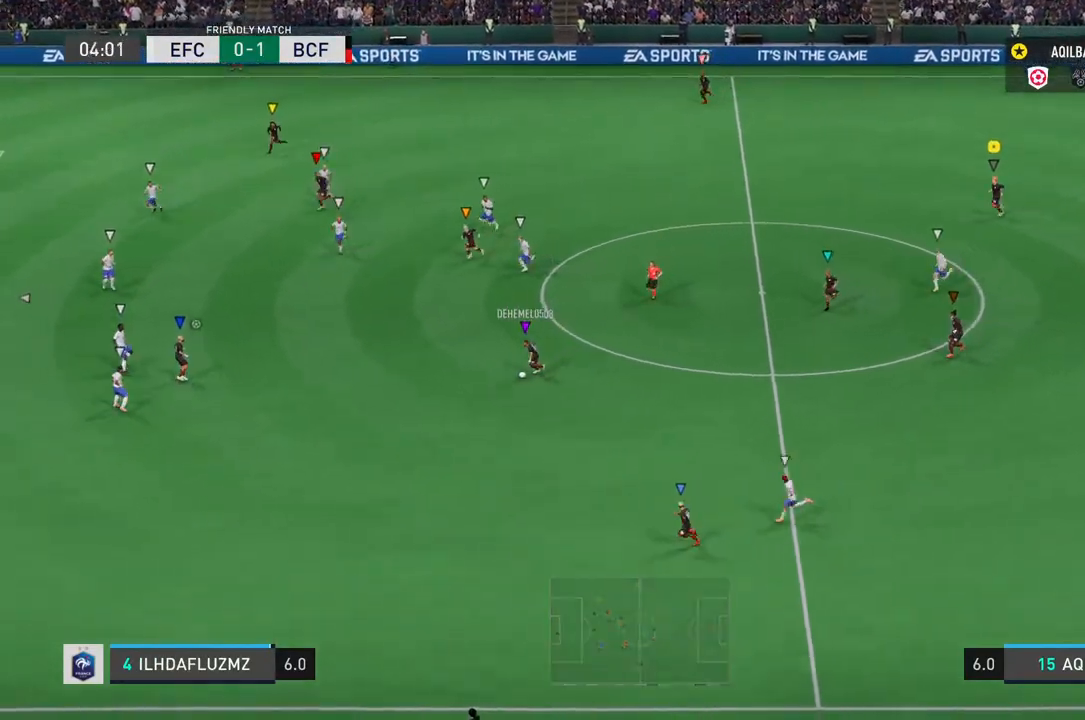
{"buttons": [], "left_stick": "down-left", "right_stick": "center", "events": []}
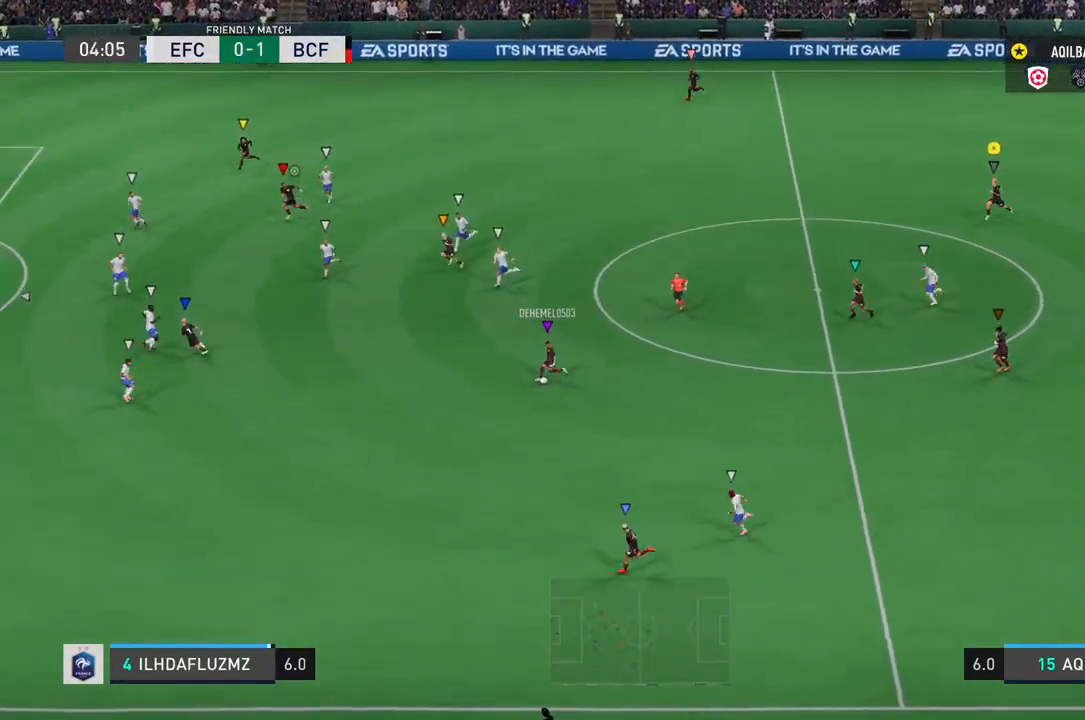
{"buttons": [], "left_stick": "down-left", "right_stick": "center", "events": []}
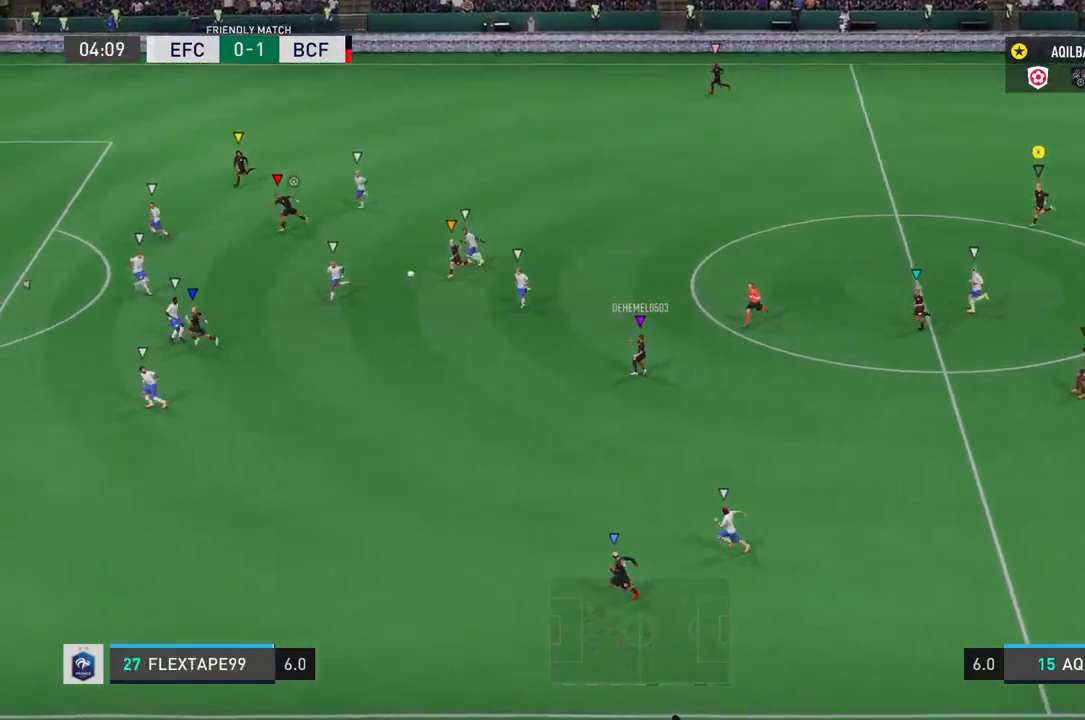
{"buttons": [], "left_stick": "center", "right_stick": "center", "events": [[267, "left_stick", "left"], [433, "left_stick", "center"]]}
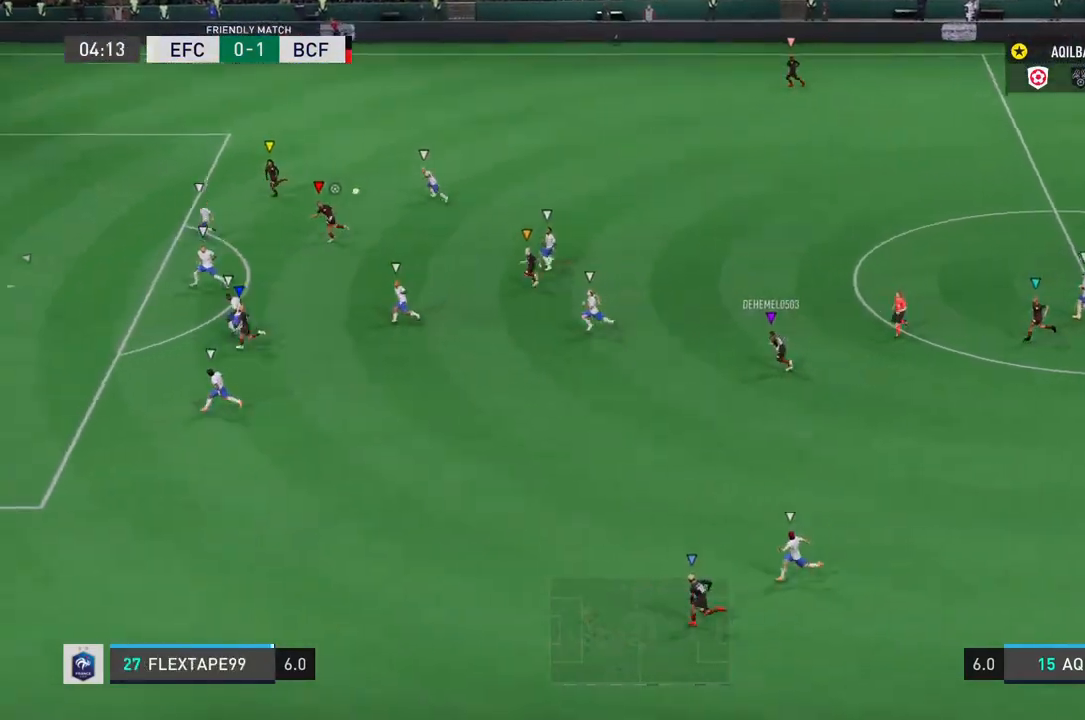
{"buttons": [], "left_stick": "center", "right_stick": "center", "events": []}
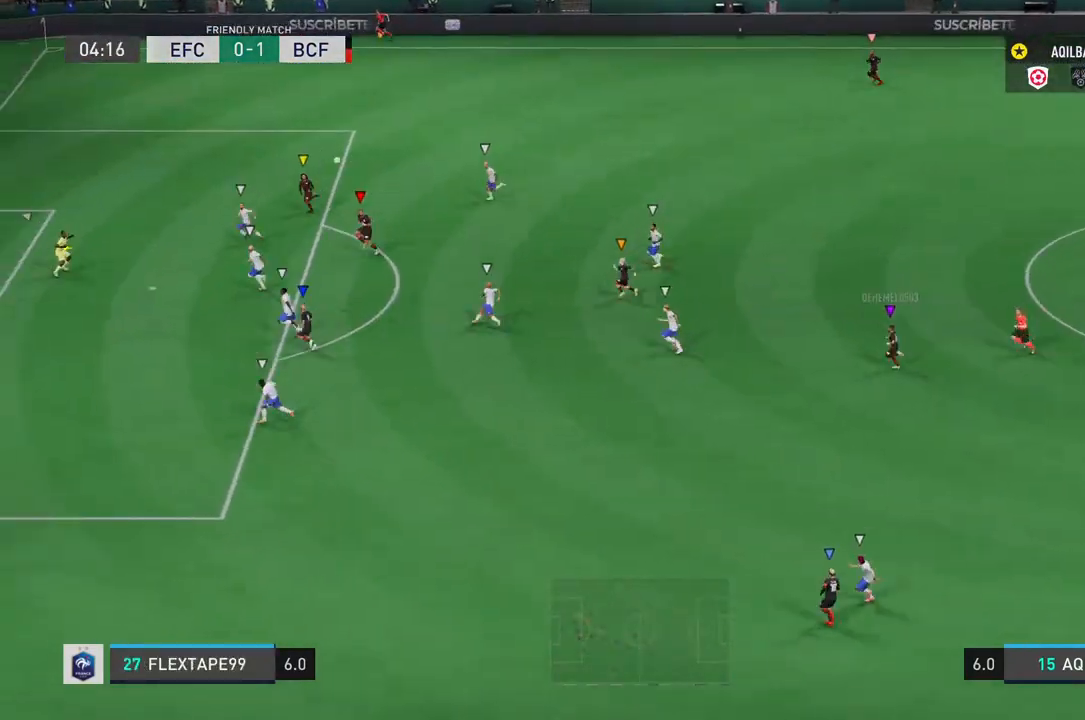
{"buttons": [], "left_stick": "left", "right_stick": "center", "events": [[317, "left_stick", "left"]]}
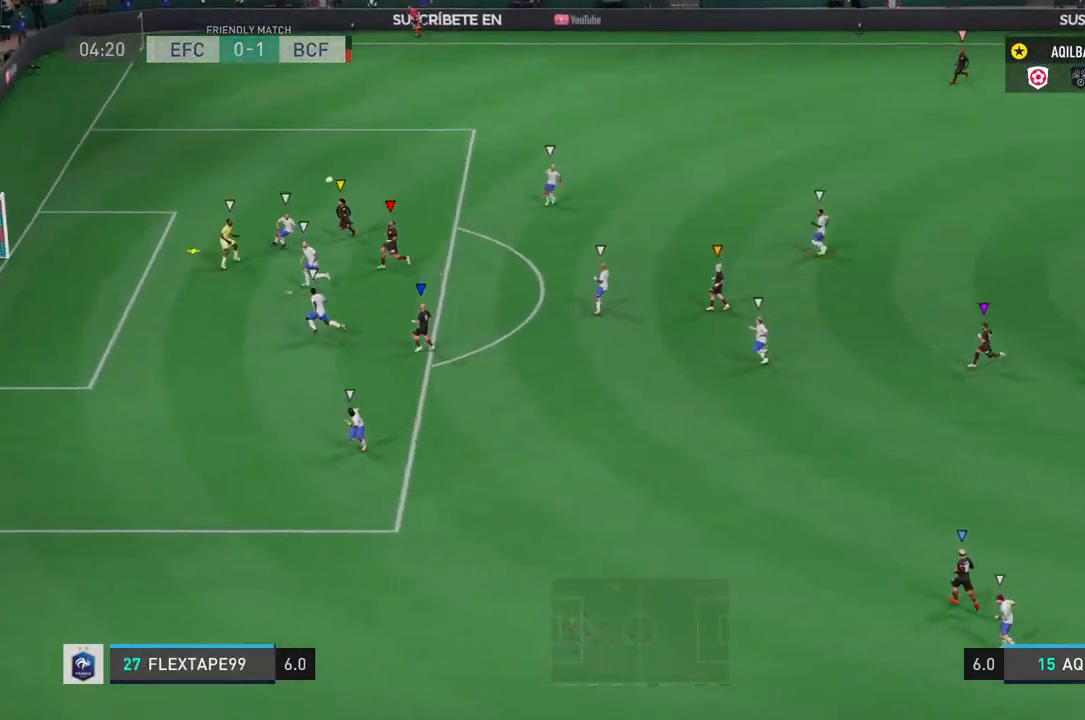
{"buttons": [], "left_stick": "center", "right_stick": "center", "events": [[333, "left_stick", "center"]]}
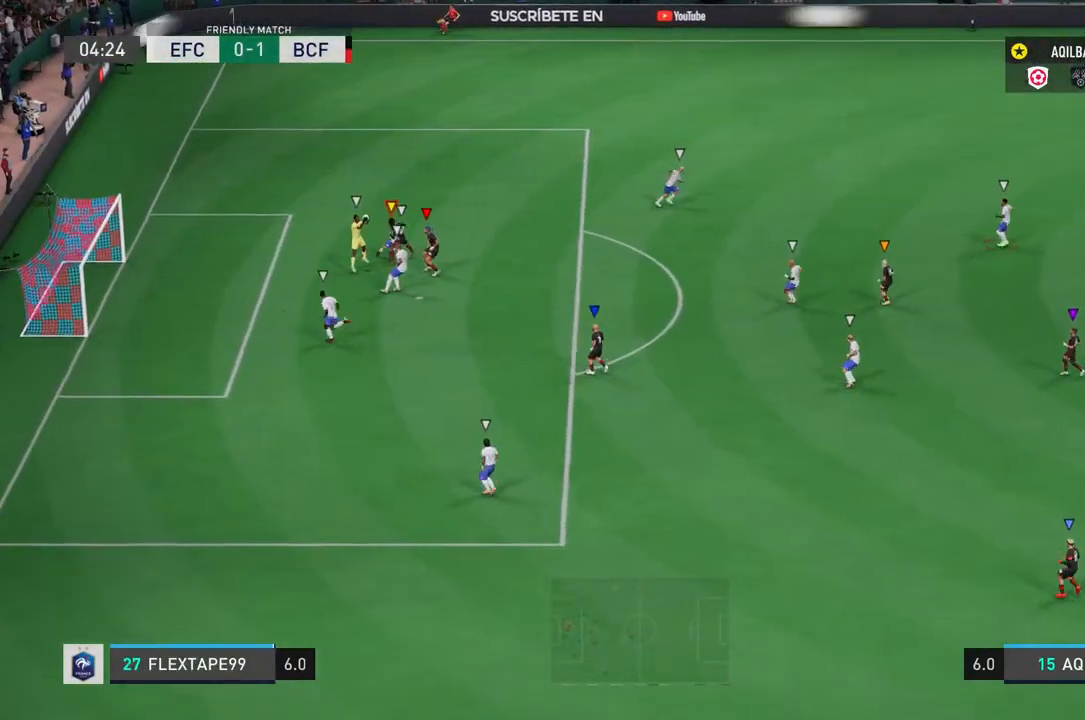
{"buttons": [], "left_stick": "center", "right_stick": "center", "events": []}